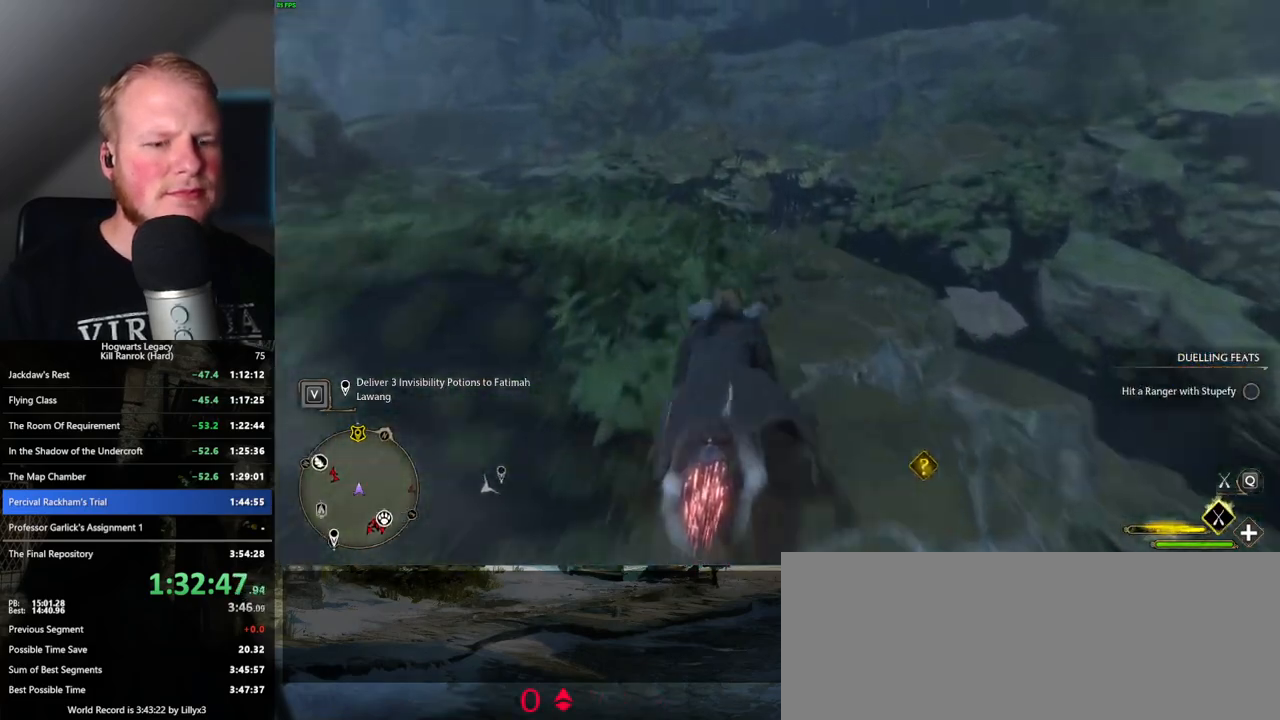
Gameplay with keyboard and mouse; each line is a JSON object with the keys and mouse buttons held at the frame after it. "events" lists presses ("down") and releases ("up") of ".", "/", "0", "1", "2", "3", "4", "5", "6", "7", "8", "9", "a", "alt_l", "alt_r", "b", "backslash", "backspace", "c", "caps_lock", "comma", "ctrl_l", "ctrl_r", "d", "e", "equals", "escape", "f", "f1", "f10", "f11", "f12", "f2", "f3", "f4", "f5", "f6", "f7", "f8", "f9", "g", "h", "i", "j", "k", "l", "lbracket", "m", "minus", "n", "o", "p", "q", "quote", "r", "rbracket", "return", "s", "semicolon", "shift_l", "shift_r", "space", "super", "t", "tab", "tilde", "u", "v", "w", "x", "y", "z", "mouse_left", "mouse_wheel", "mouse_right", "mouse_mb4" and "mouse_mb5" between this image and that frame as [ms after this image, input, new state], when the widget could be followed in between. "mouse_left", "mouse_wheel", "mouse_right", "mouse_mb4", "mouse_mb5" = the "left", "wheel", "right", "mb4", "mb5" buttons of the "mouse" list. No other keys are recorded. "wheel" means that the mouse wheel is clicked or scrolled. Mouse movement is not recorded.
{"keys": ["ctrl_l"], "mouse": ["left"], "events": [[383, "ctrl_l", "down"]]}
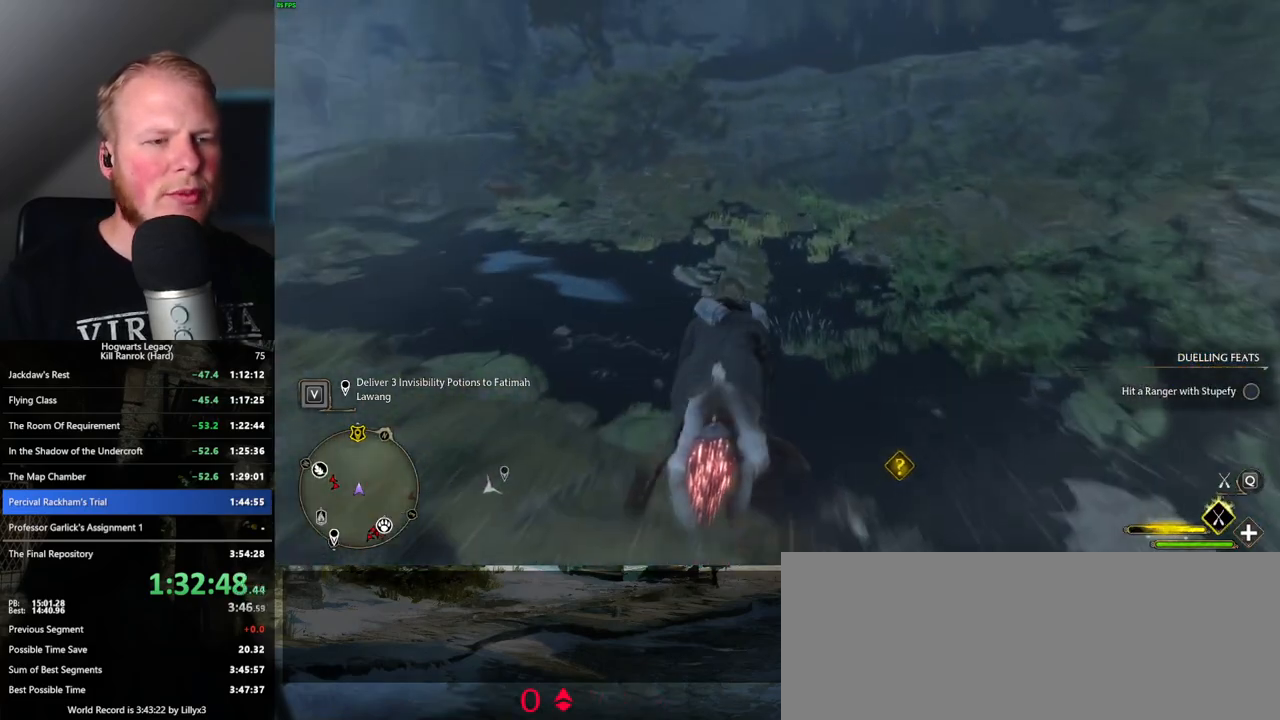
{"keys": ["w"], "mouse": ["left"], "events": [[100, "ctrl_l", "up"], [450, "w", "down"]]}
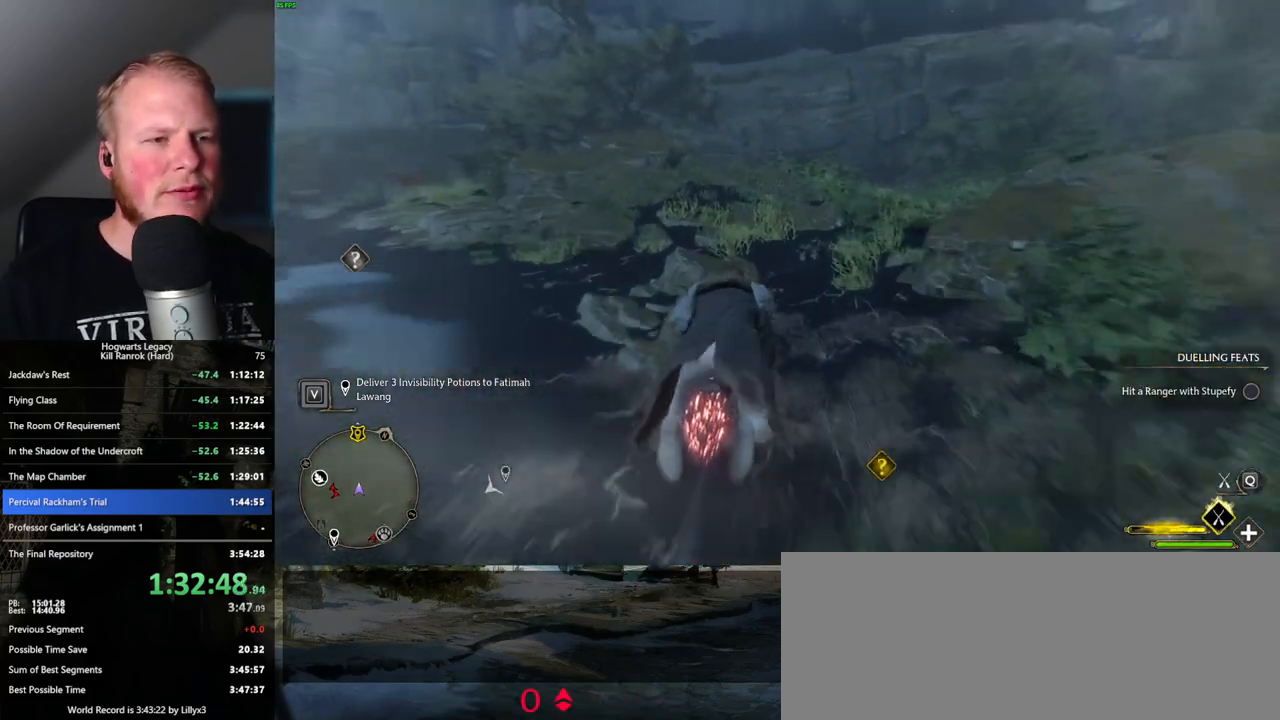
{"keys": [], "mouse": ["left"], "events": [[100, "space", "down"], [217, "space", "up"], [400, "w", "up"]]}
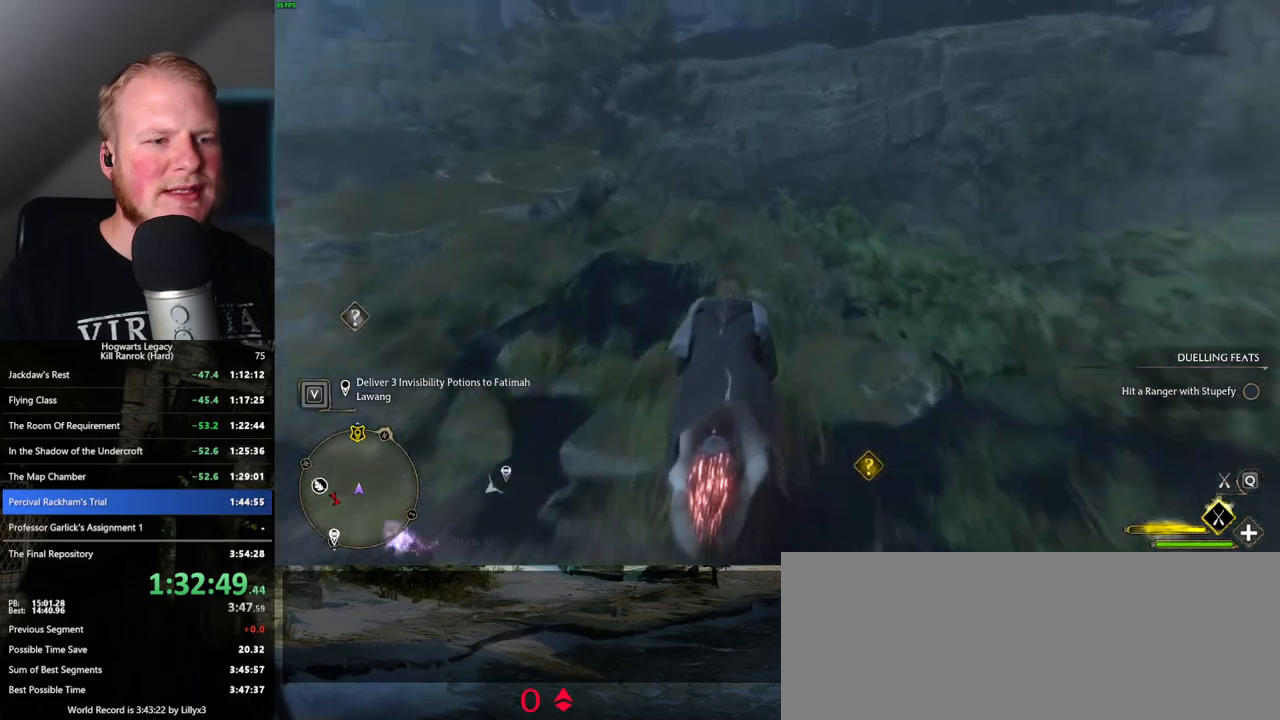
{"keys": [], "mouse": ["left"], "events": []}
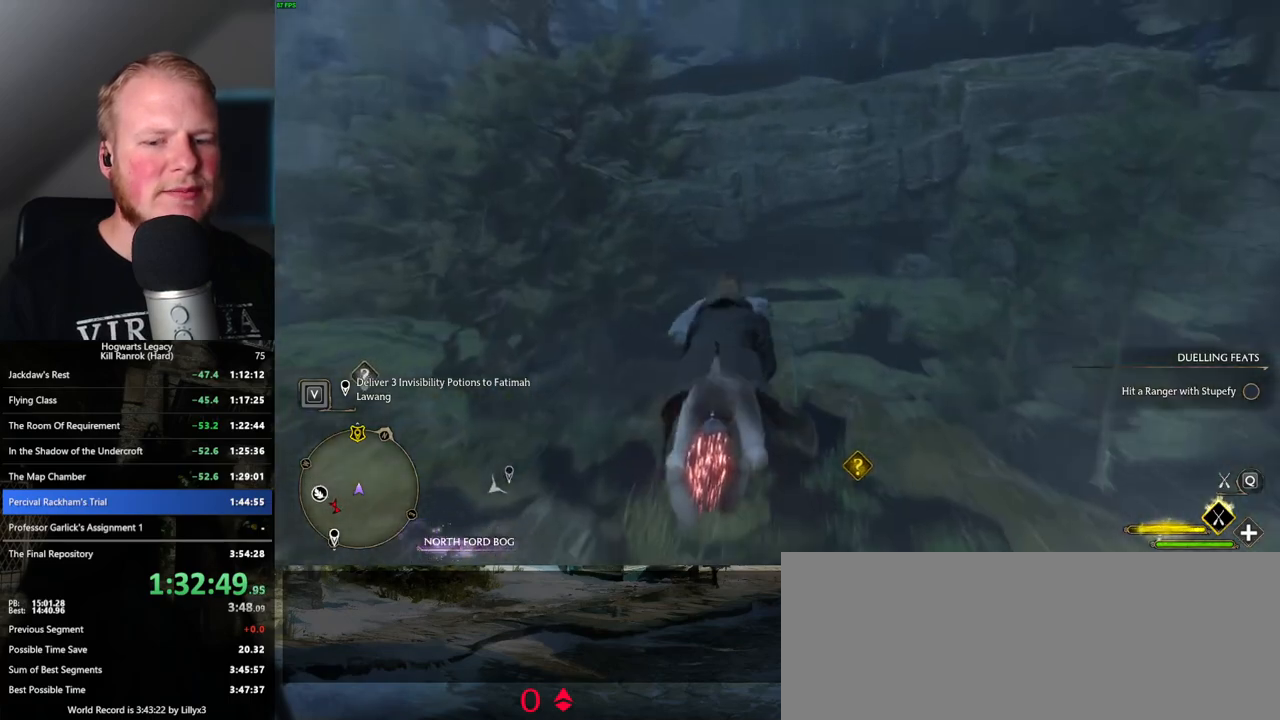
{"keys": [], "mouse": ["left"], "events": []}
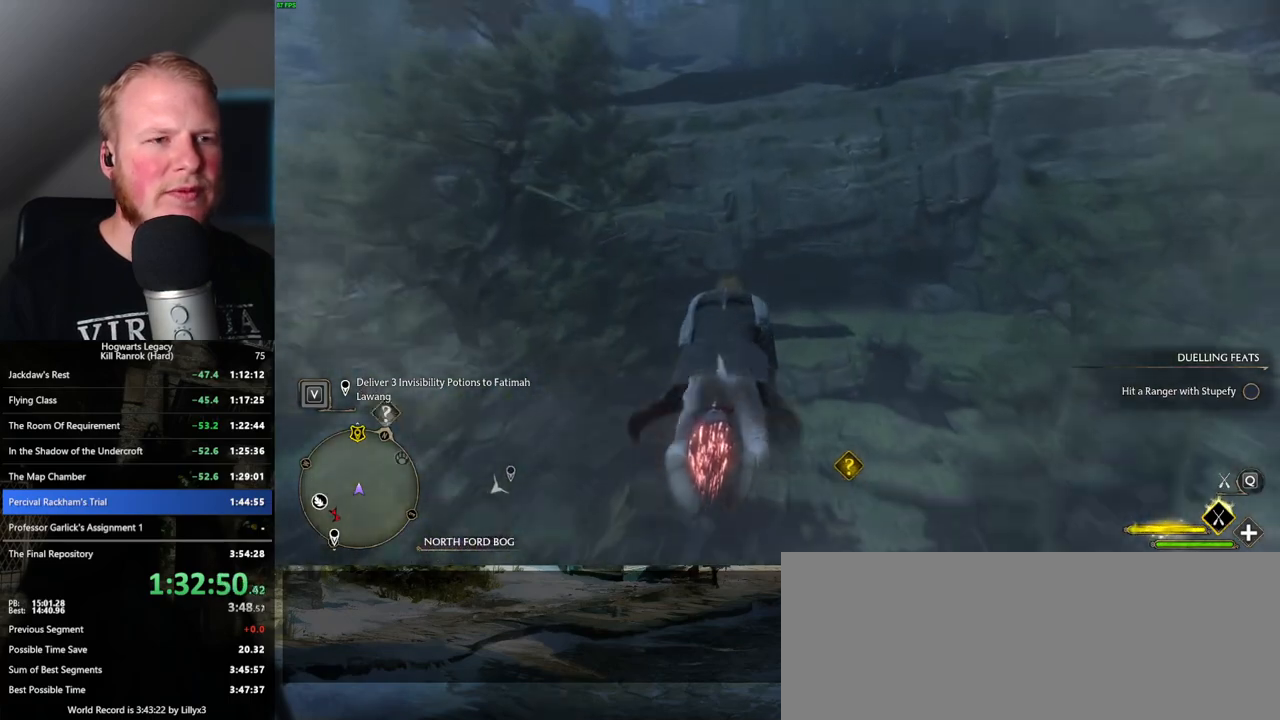
{"keys": [], "mouse": ["left"], "events": []}
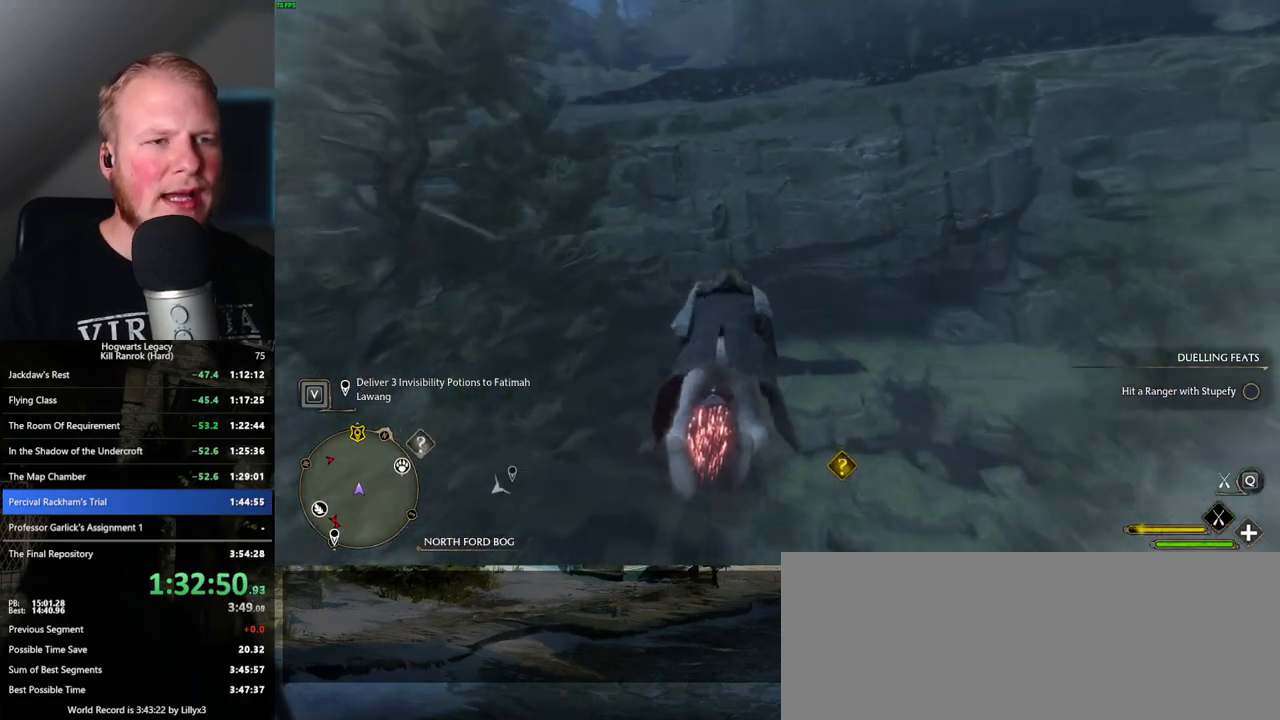
{"keys": [], "mouse": ["left"], "events": []}
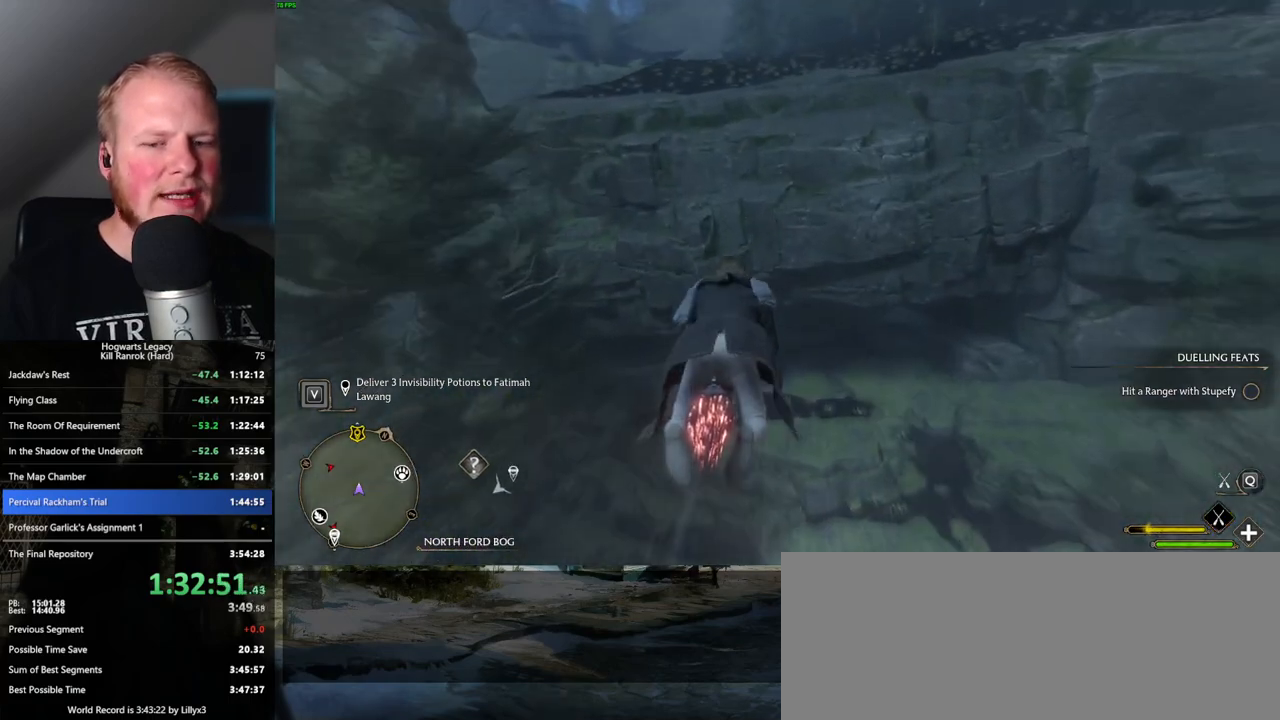
{"keys": ["space"], "mouse": ["left"], "events": [[150, "space", "down"], [317, "space", "up"], [450, "space", "down"]]}
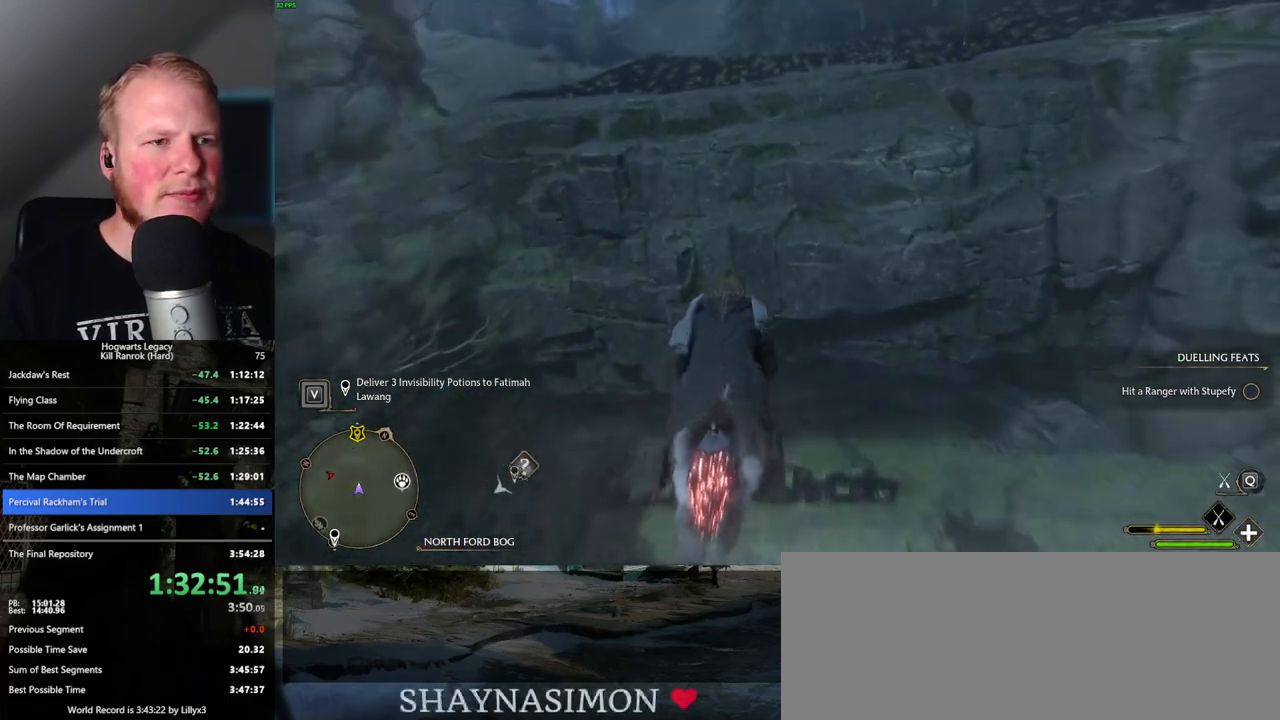
{"keys": [], "mouse": ["left"], "events": [[33, "space", "up"], [167, "space", "down"], [283, "space", "up"], [400, "space", "down"], [500, "space", "up"]]}
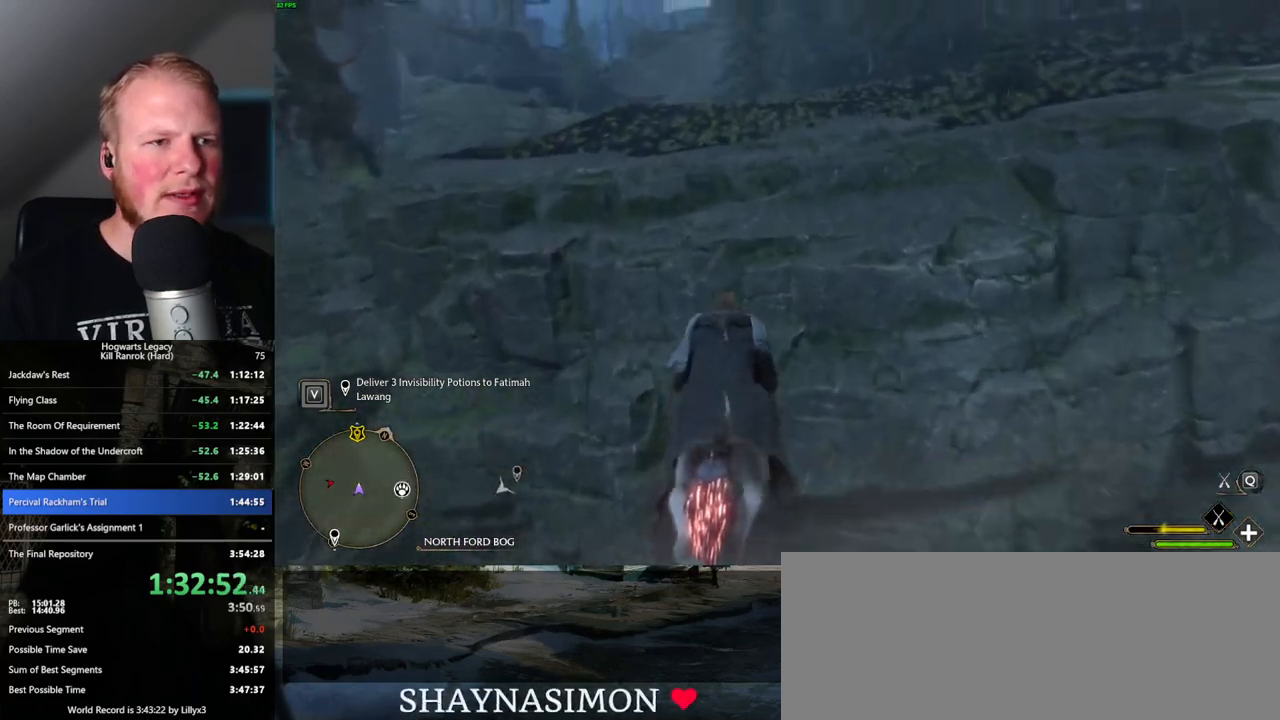
{"keys": [], "mouse": ["left"], "events": []}
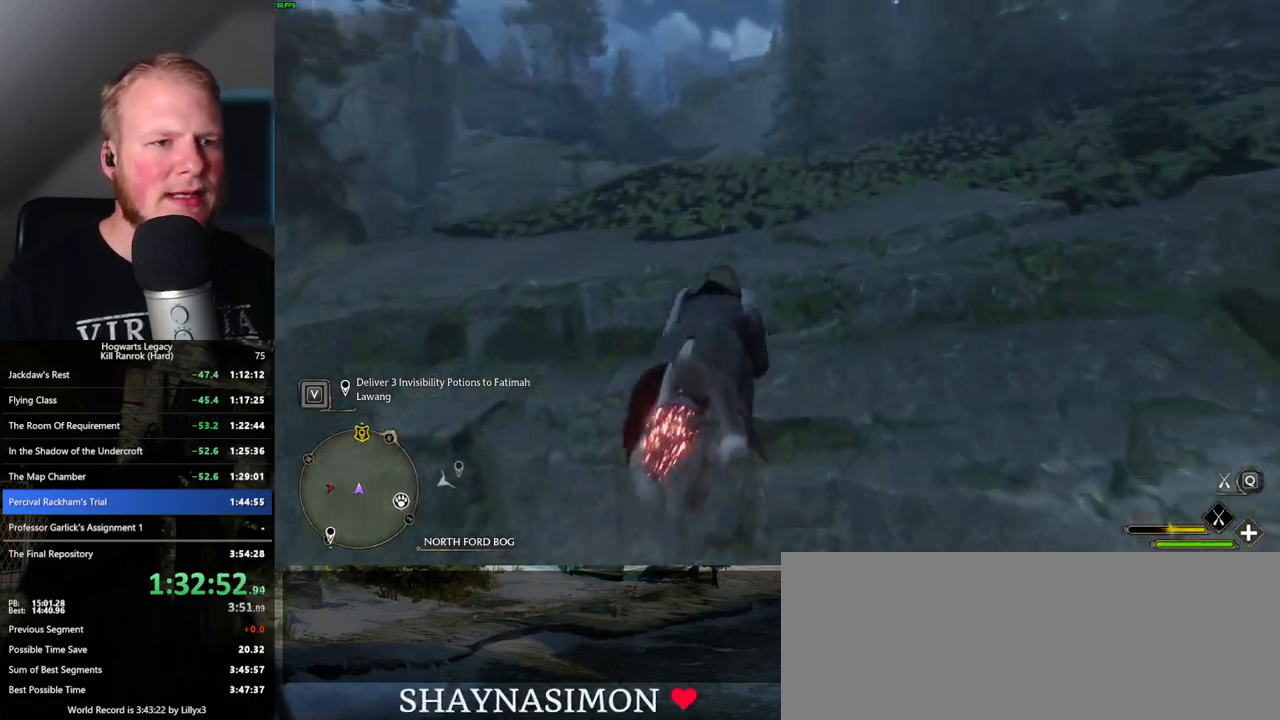
{"keys": [], "mouse": ["left"], "events": [[83, "space", "down"], [183, "space", "up"], [283, "a", "down"], [400, "a", "up"]]}
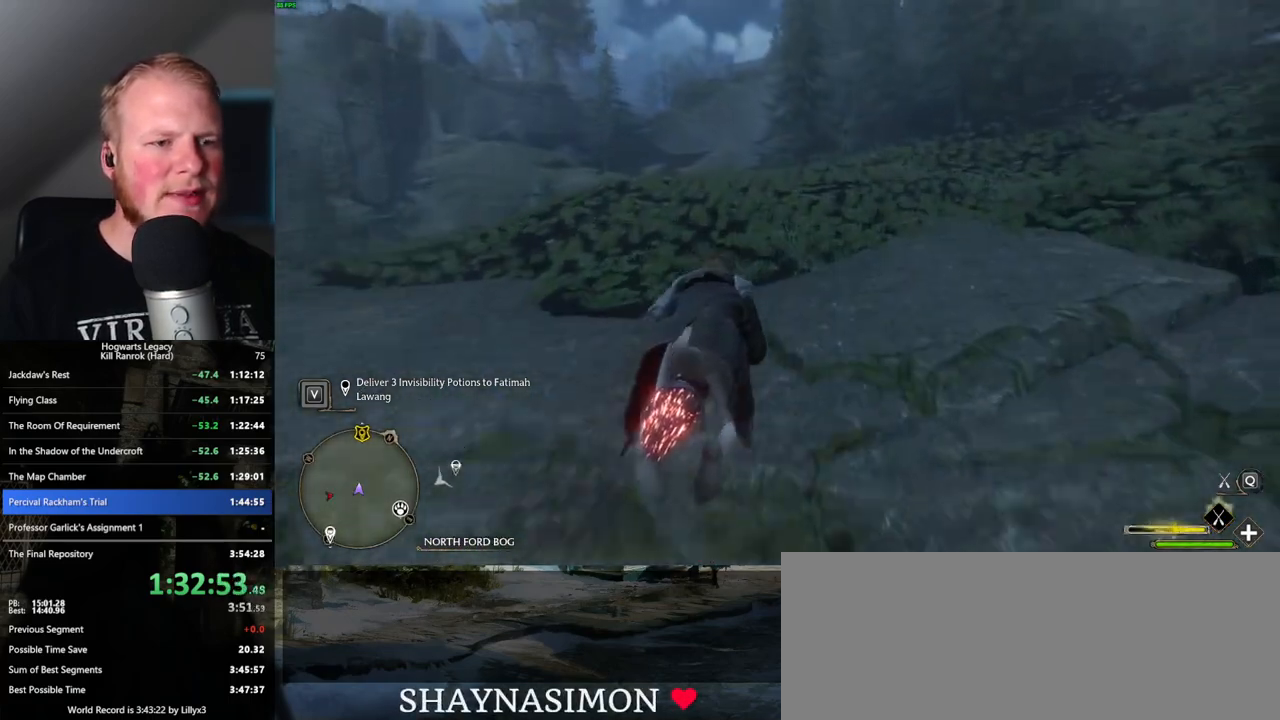
{"keys": ["space"], "mouse": ["left"], "events": [[83, "a", "down"], [133, "a", "up"], [400, "space", "down"]]}
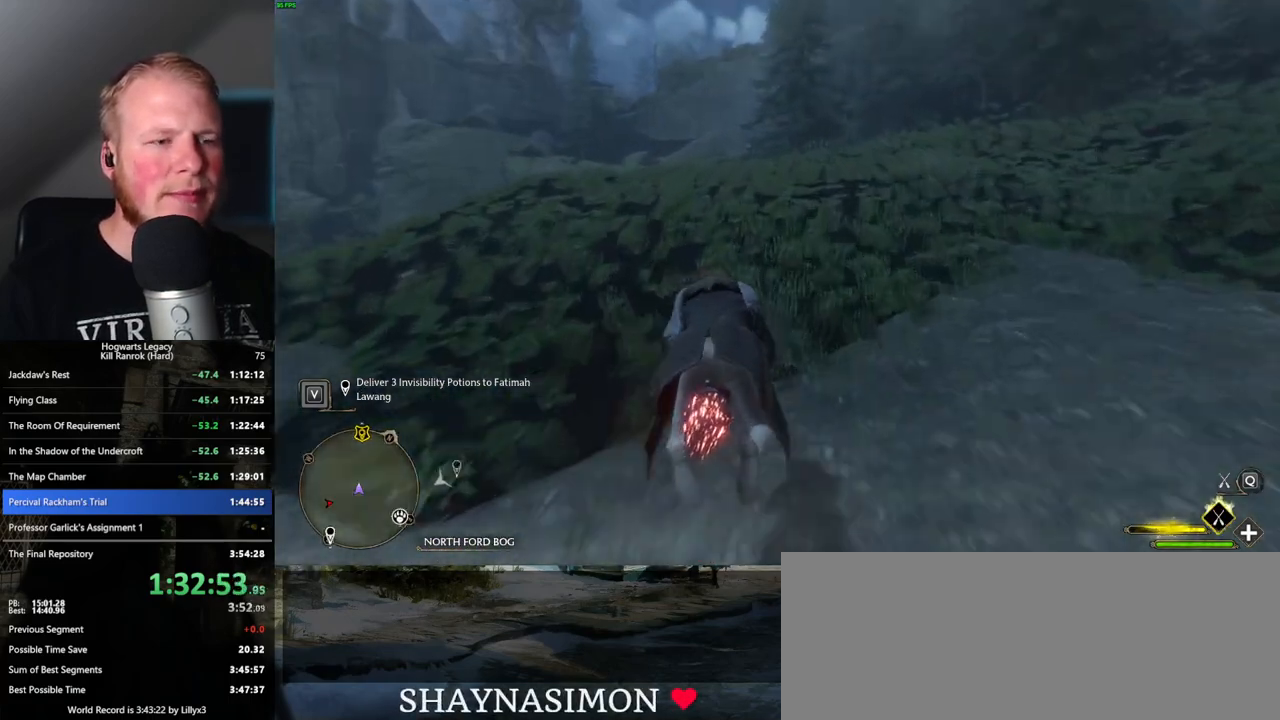
{"keys": [], "mouse": ["left"], "events": [[50, "space", "up"], [250, "space", "down"], [333, "space", "up"]]}
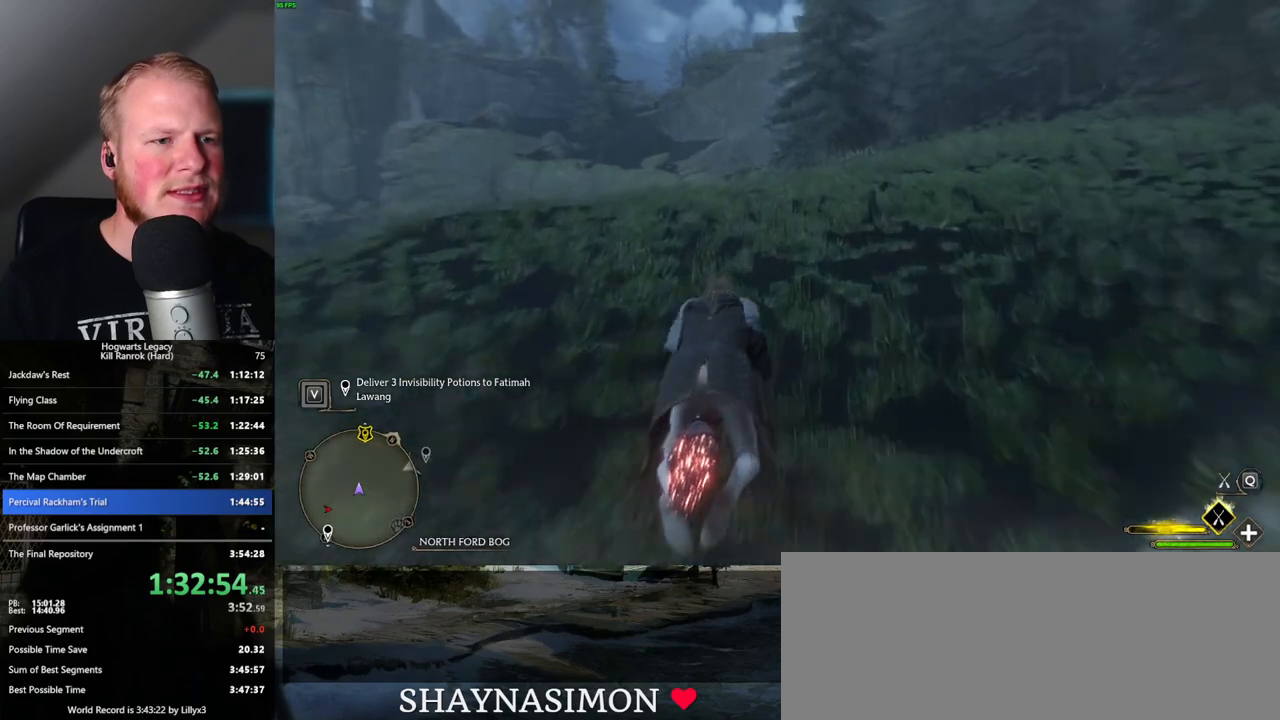
{"keys": [], "mouse": ["left"], "events": []}
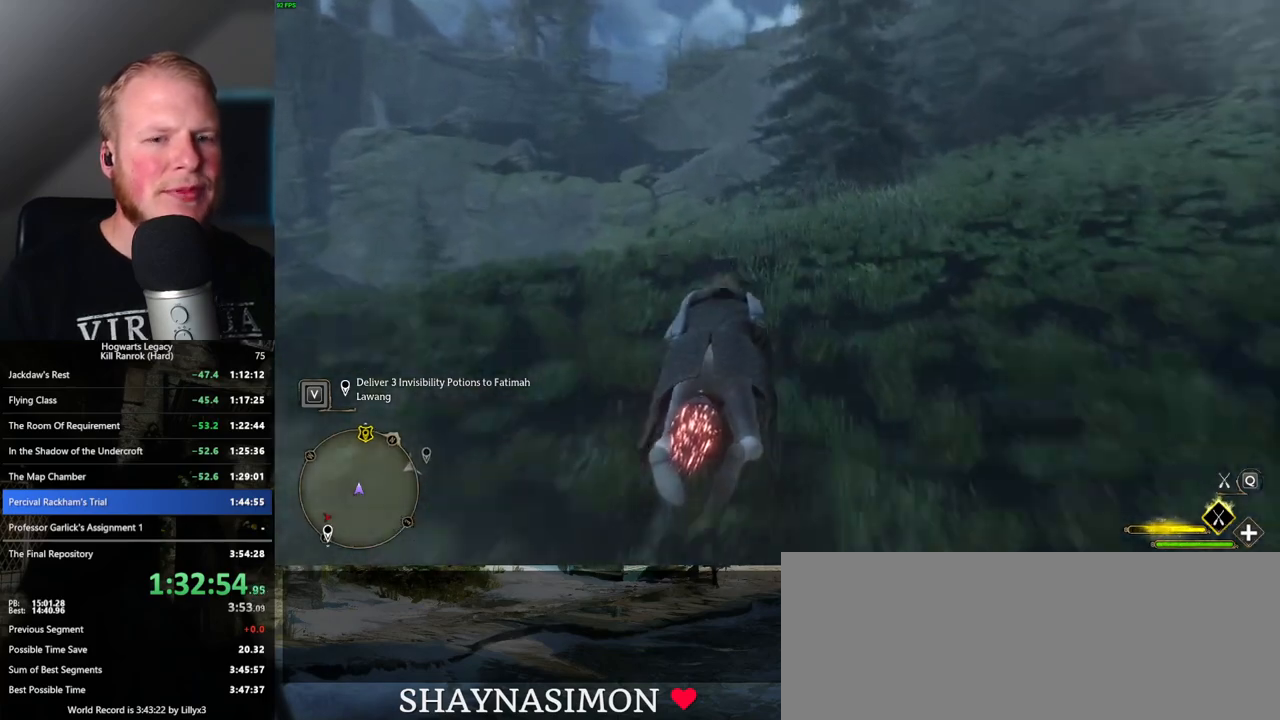
{"keys": ["space"], "mouse": ["left"], "events": [[150, "a", "down"], [250, "a", "up"], [400, "space", "down"]]}
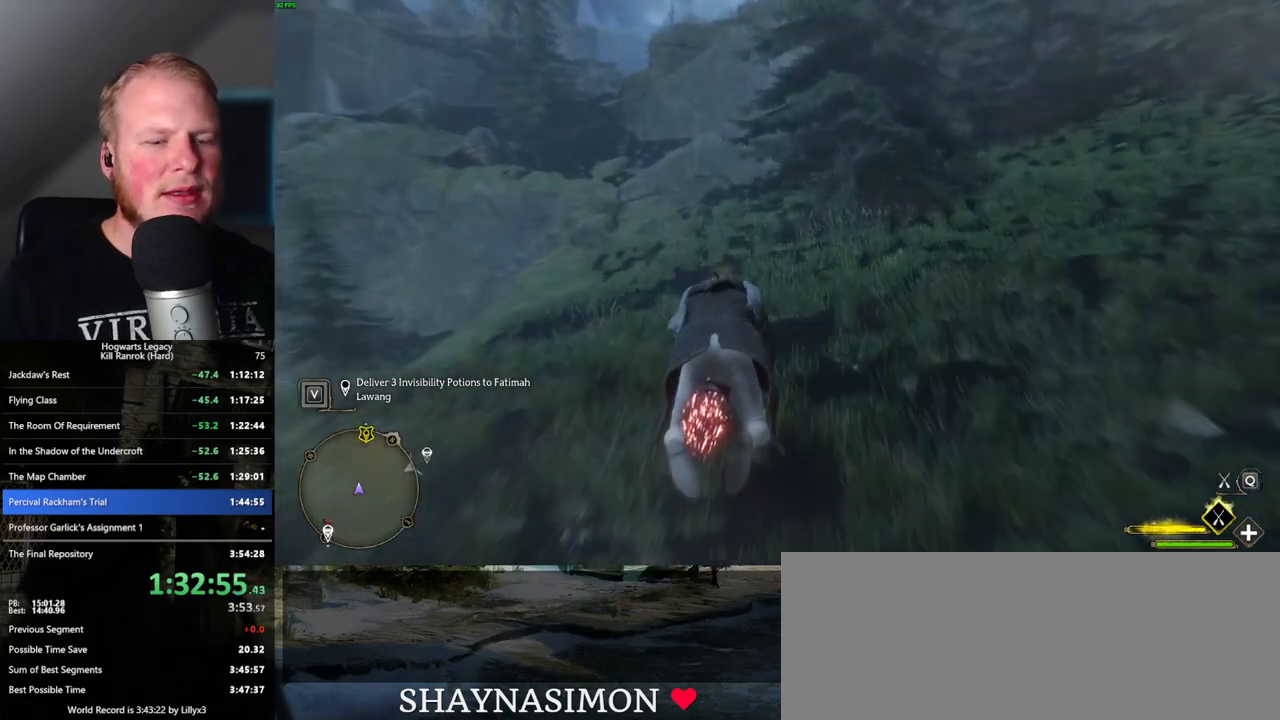
{"keys": ["space"], "mouse": ["left"], "events": []}
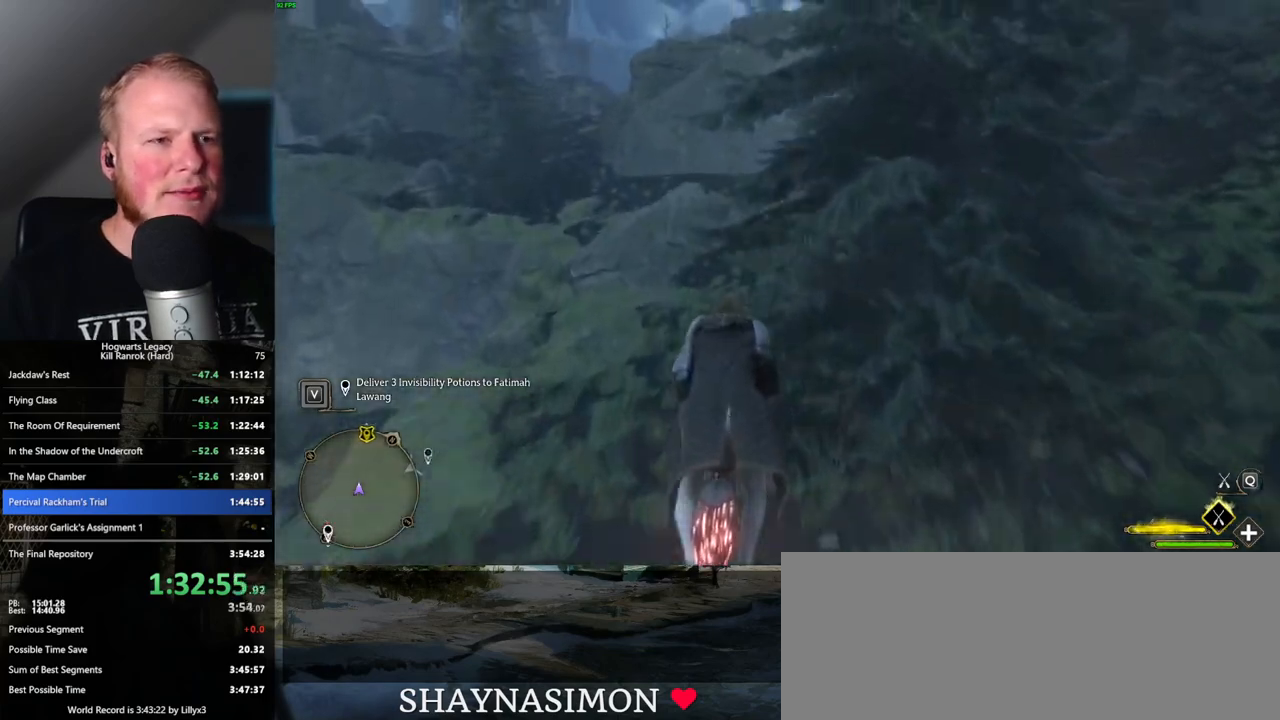
{"keys": ["space"], "mouse": ["left"], "events": []}
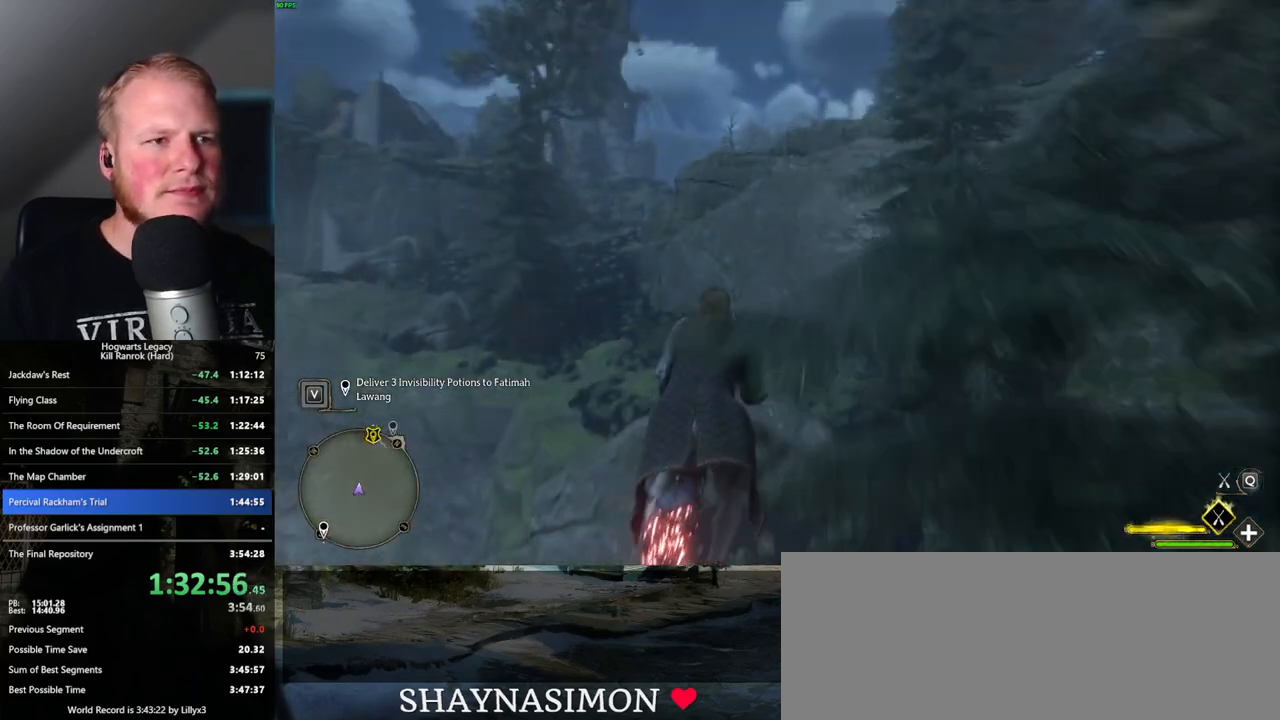
{"keys": ["space"], "mouse": ["left"], "events": []}
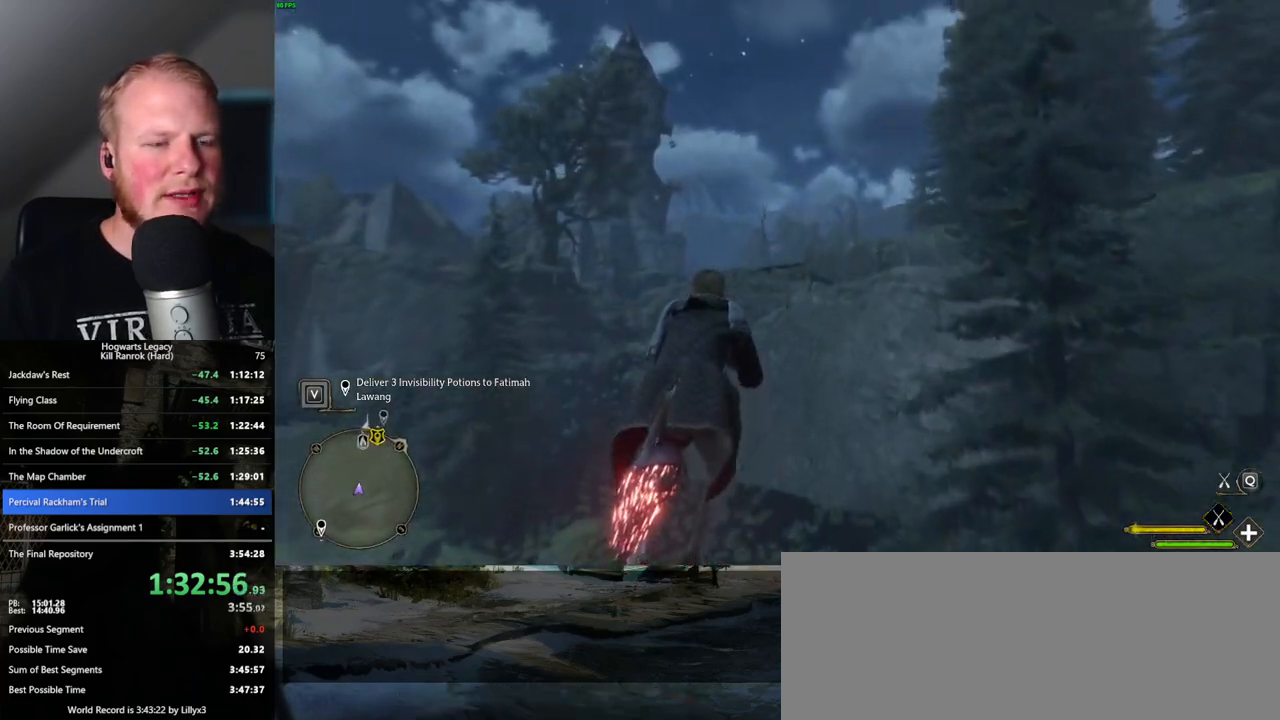
{"keys": ["space"], "mouse": ["left"], "events": [[33, "space", "up"], [433, "space", "down"]]}
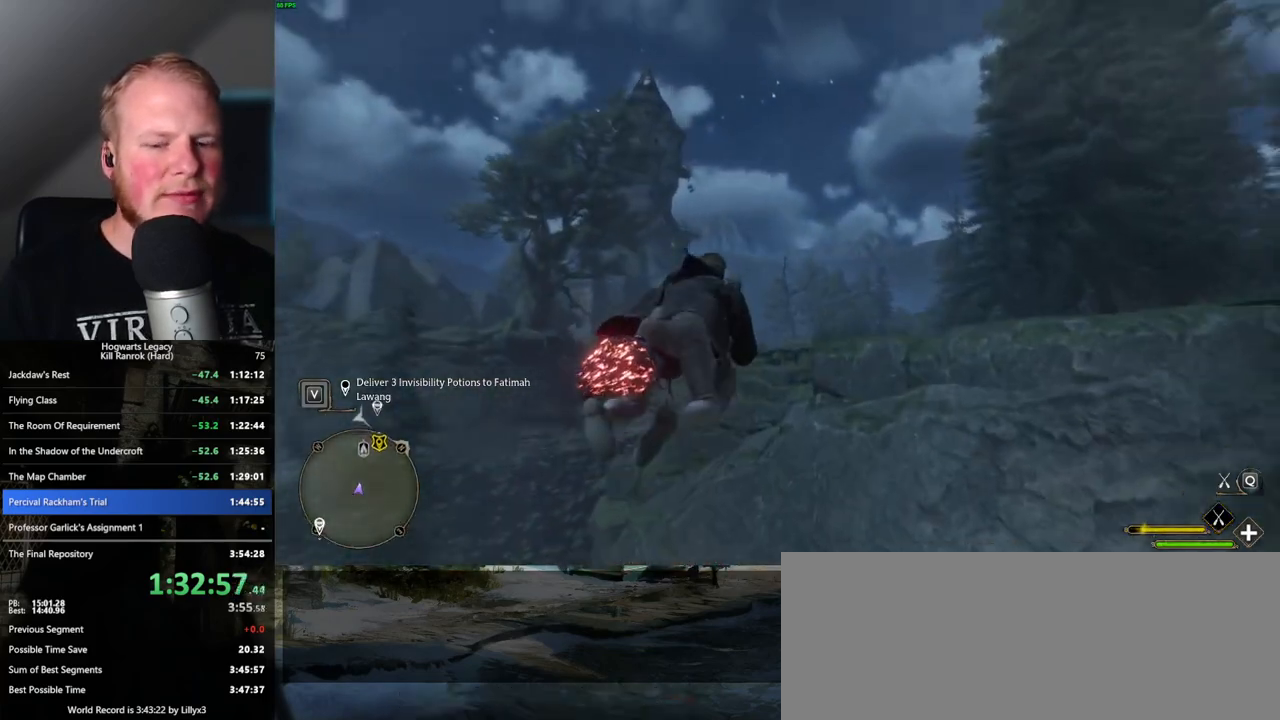
{"keys": [], "mouse": ["left"], "events": [[50, "space", "up"], [200, "space", "down"], [300, "space", "up"]]}
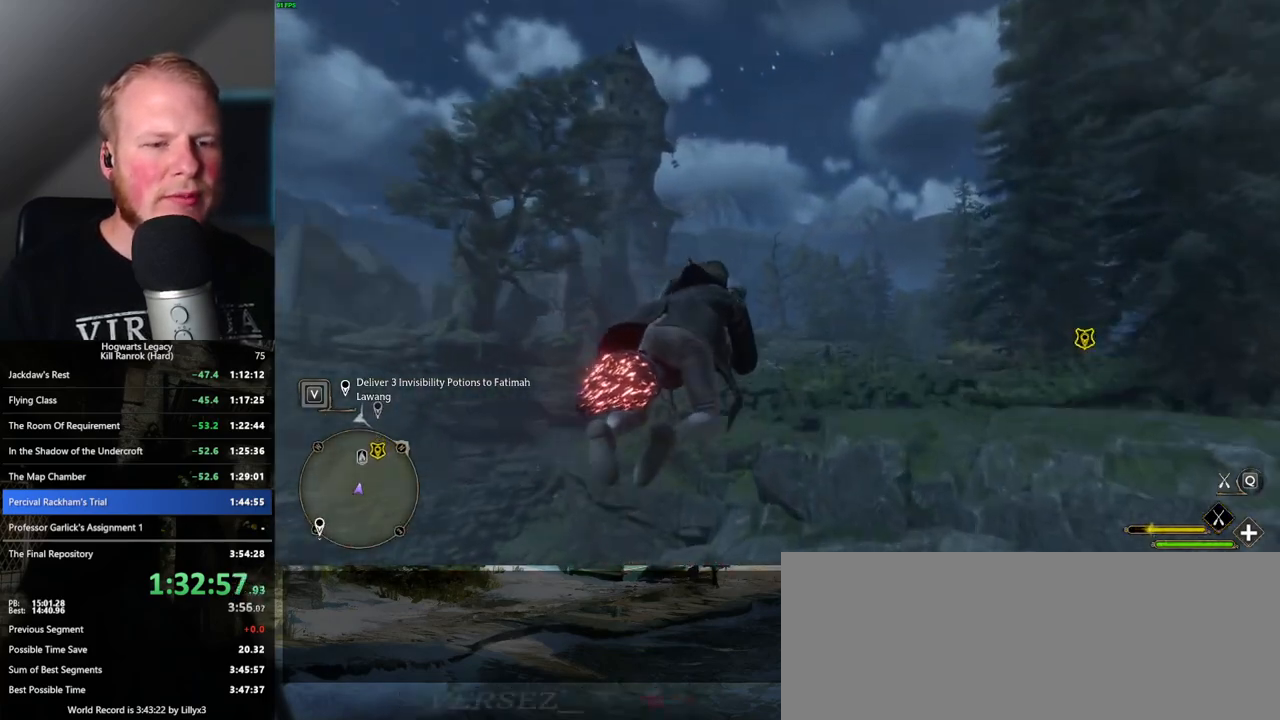
{"keys": [], "mouse": ["left"], "events": [[250, "space", "down"], [333, "space", "up"]]}
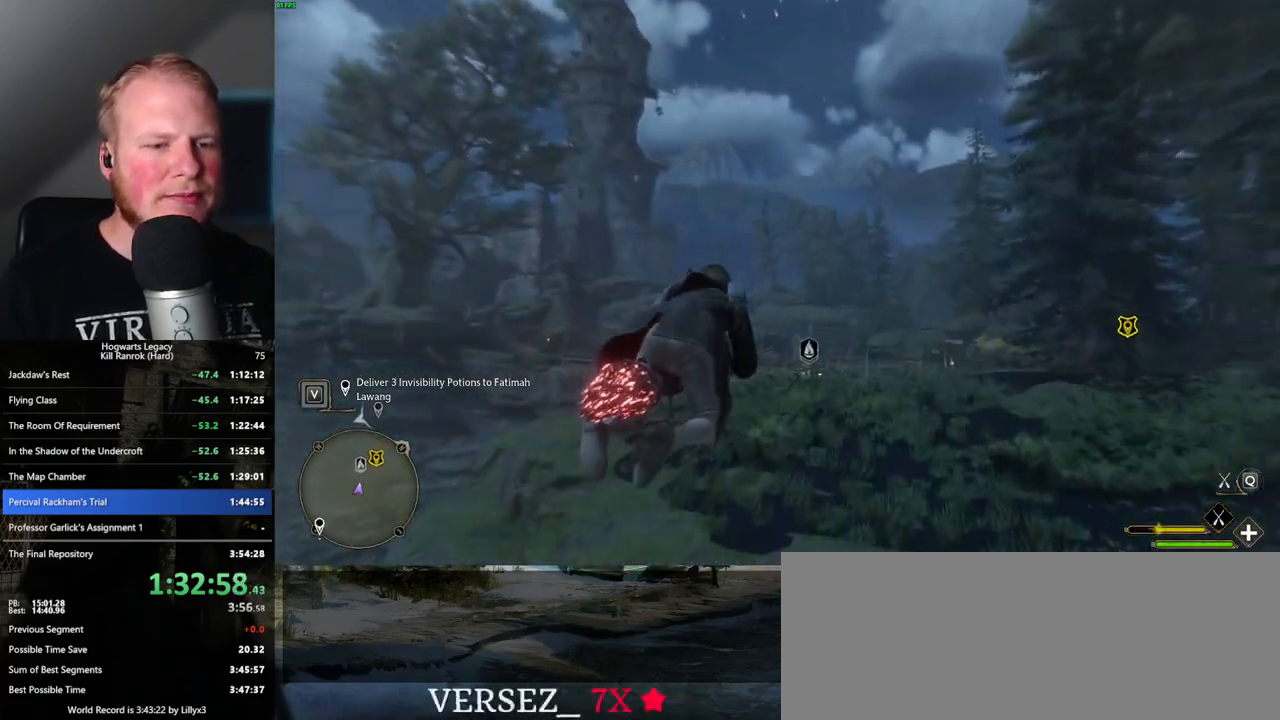
{"keys": [], "mouse": ["left"], "events": [[267, "w", "down"], [350, "w", "up"]]}
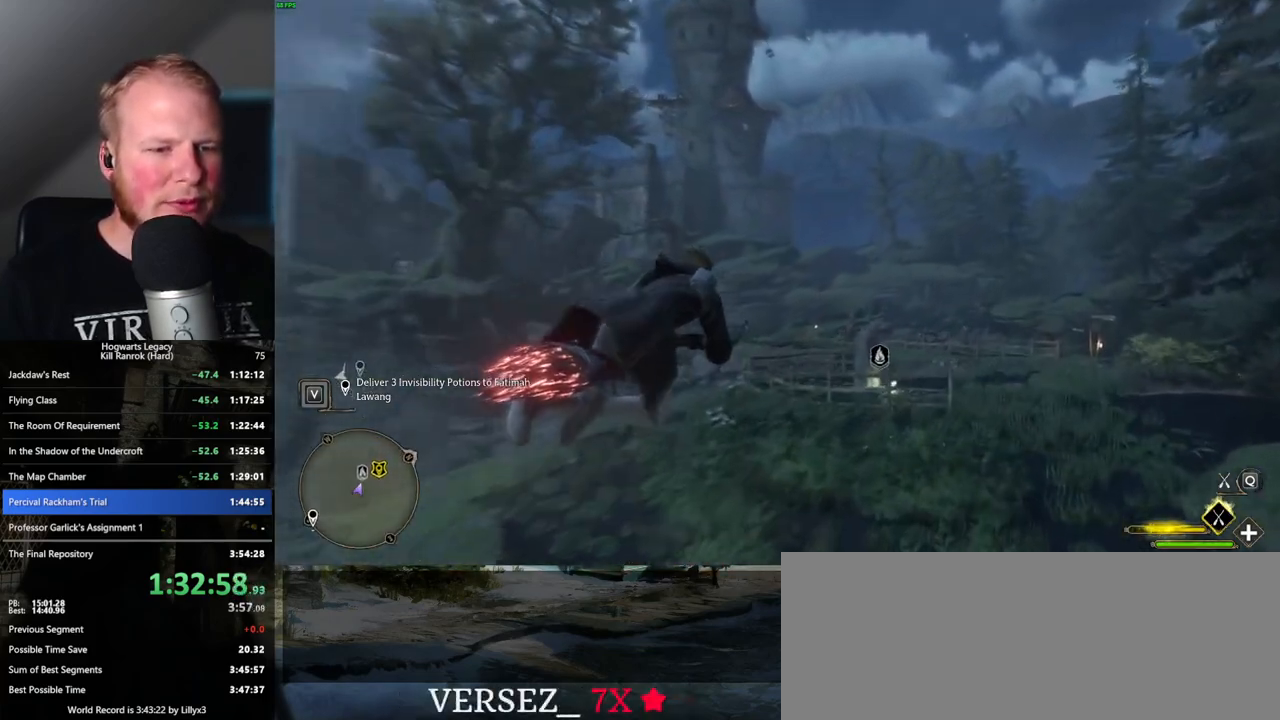
{"keys": [], "mouse": ["left"], "events": [[200, "ctrl_l", "down"], [350, "ctrl_l", "up"]]}
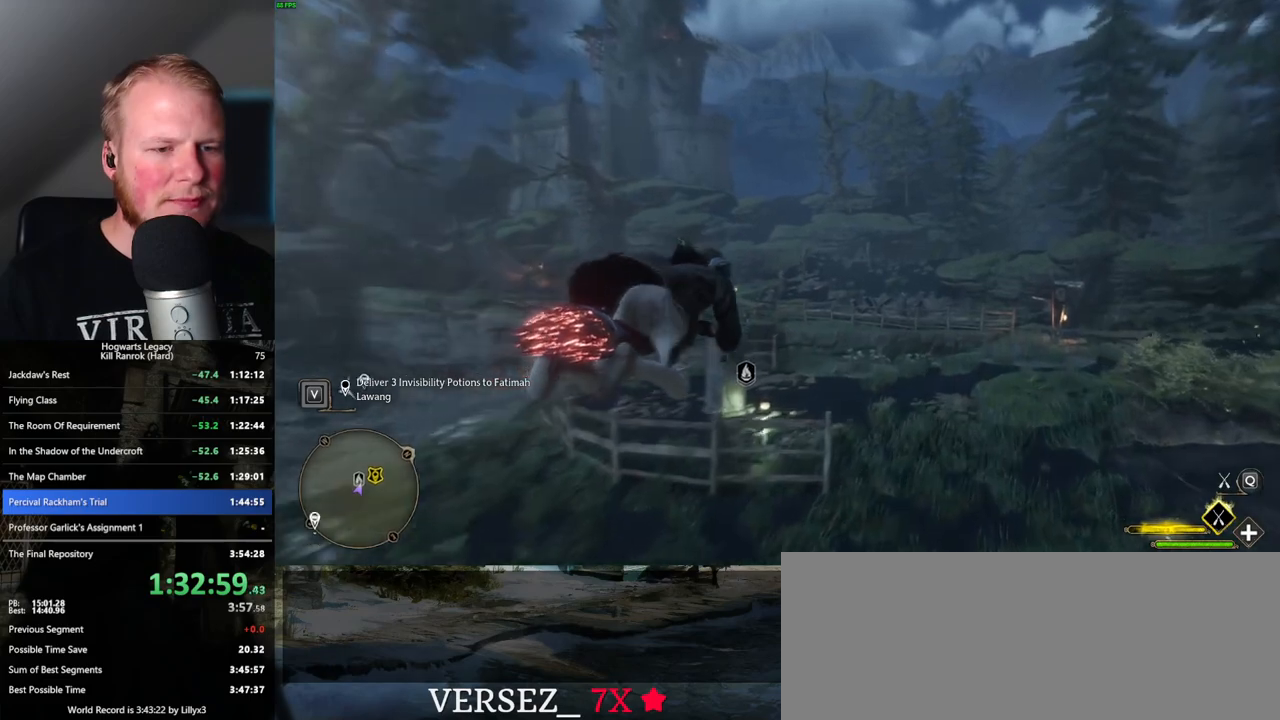
{"keys": ["d"], "mouse": [], "events": [[100, "ctrl_l", "down"], [317, "d", "down"], [367, "ctrl_l", "up"], [417, "mouse_left", "up"]]}
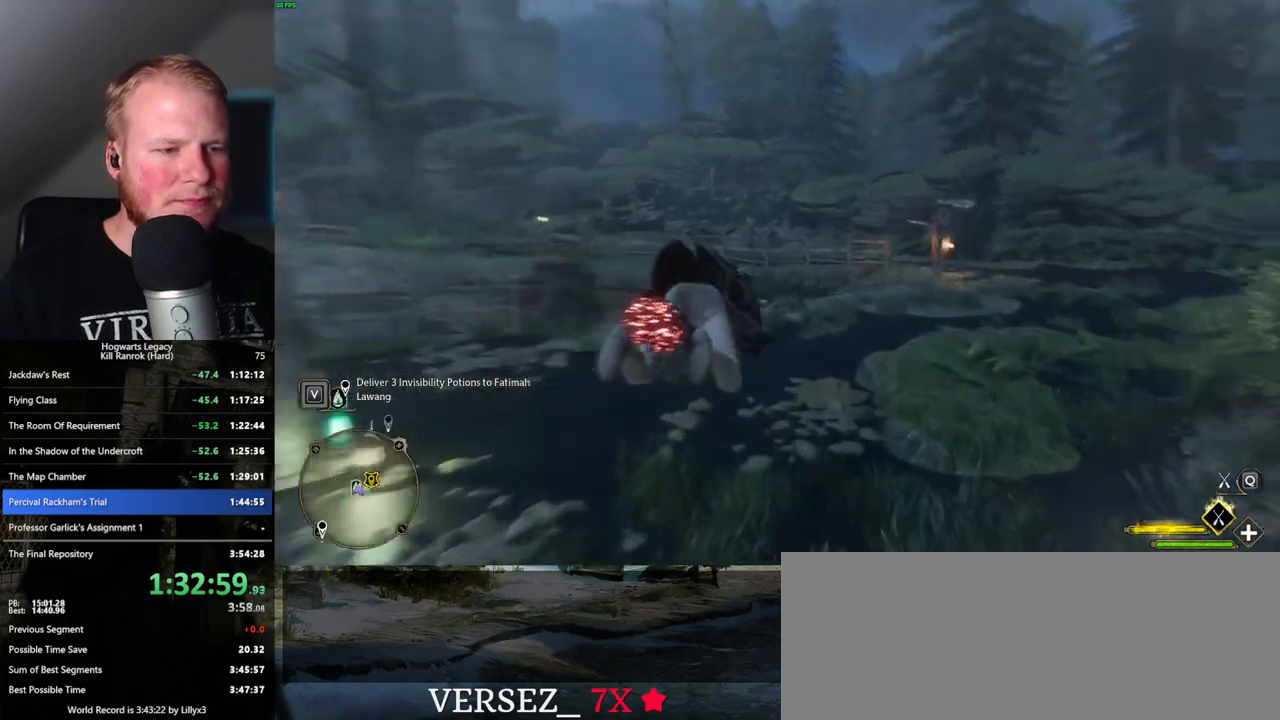
{"keys": ["d", "w"], "mouse": ["left"], "events": [[350, "w", "down"], [467, "mouse_left", "down"]]}
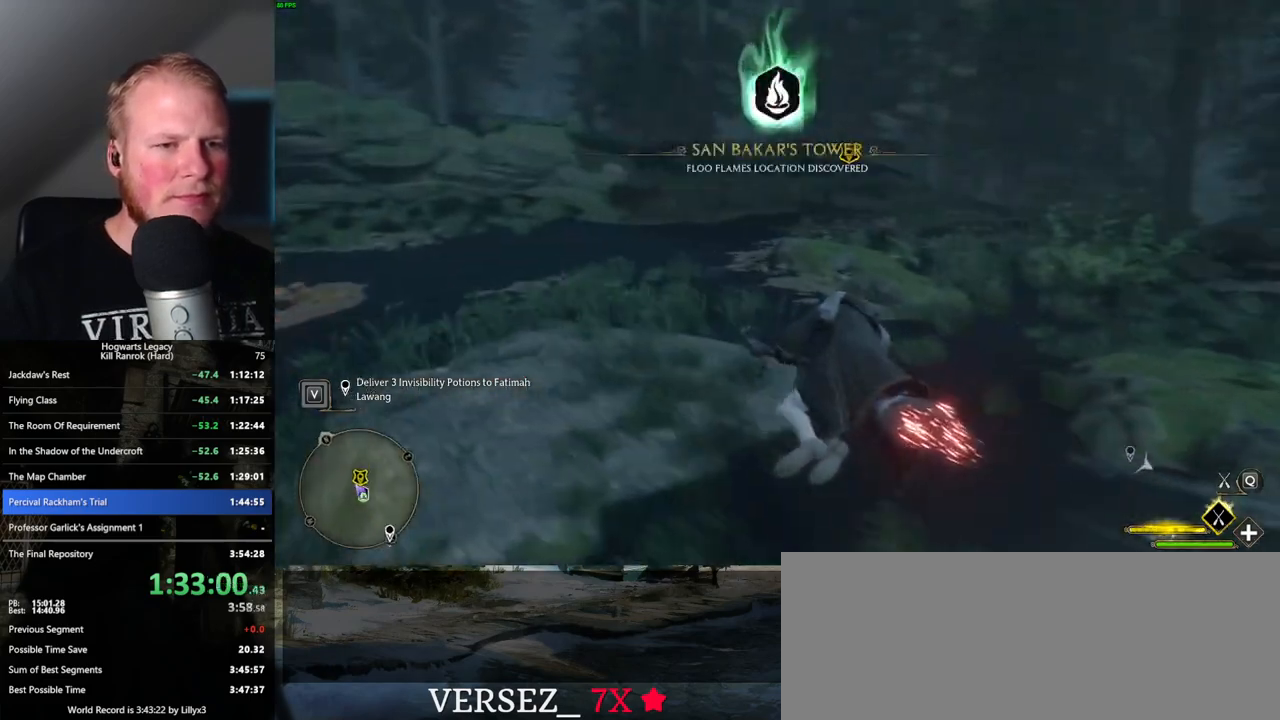
{"keys": ["w"], "mouse": [], "events": [[100, "d", "up"], [383, "mouse_left", "up"]]}
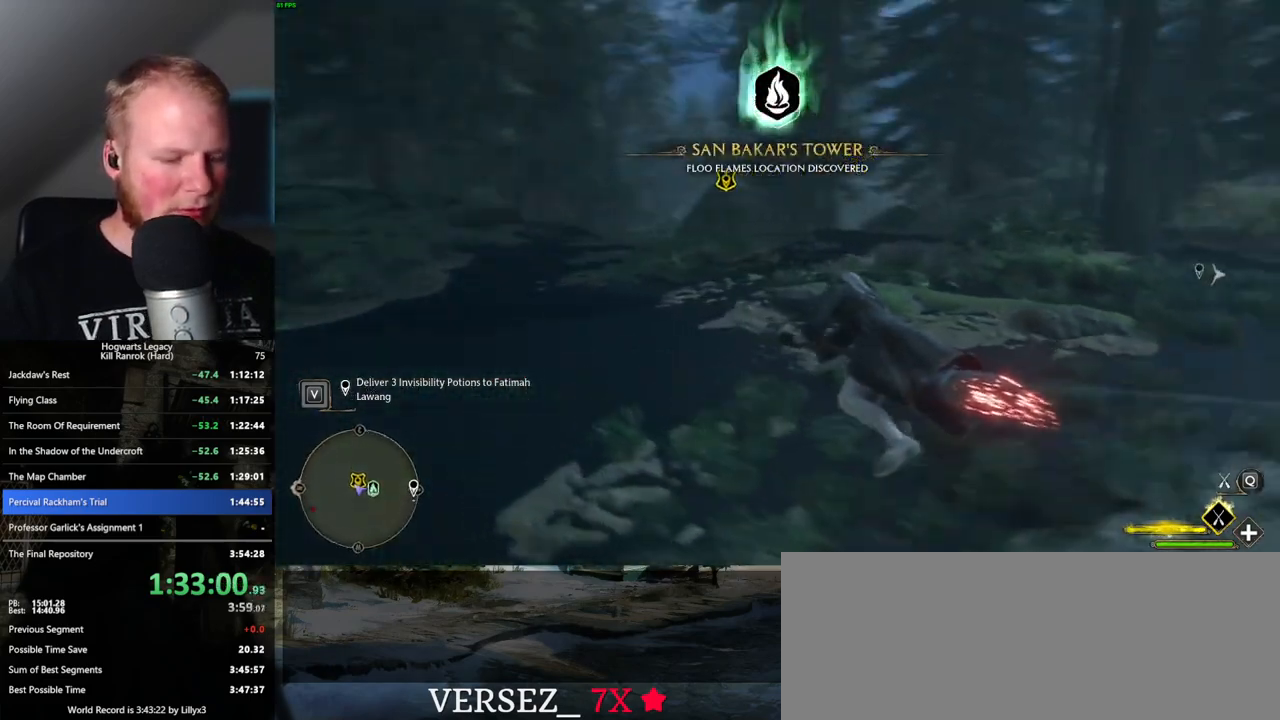
{"keys": ["w"], "mouse": [], "events": [[33, "b", "down"], [183, "b", "up"], [267, "b", "down"], [367, "b", "up"]]}